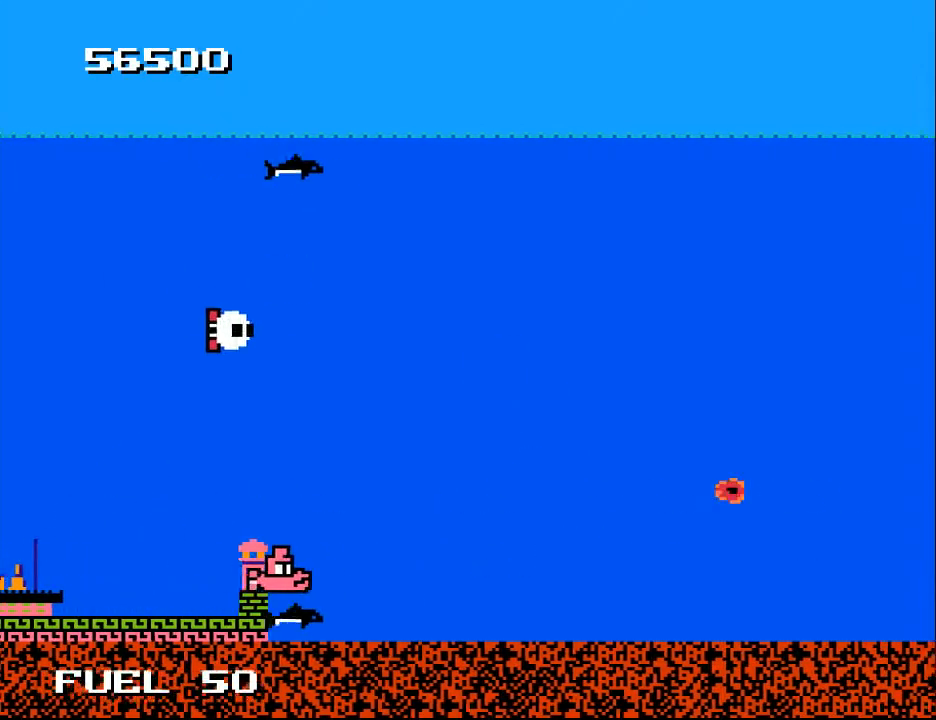
Gameplay with a controller (Xbox layout); each line is a JSON object with the inputs held at the frame after it. "events" lists button and stick changes between this image and that frame as [ms after this image, input, new state], when the widget could be followed in between. Not read: left_stick.
{"buttons": ["DPAD_UP", "DPAD_LEFT"], "right_stick": "center", "events": [[133, "DPAD_RIGHT", "up"], [133, "DPAD_UP", "down"], [267, "DPAD_LEFT", "down"], [267, "DPAD_UP", "up"], [300, "DPAD_DOWN", "down"], [433, "DPAD_DOWN", "up"], [467, "DPAD_UP", "down"]]}
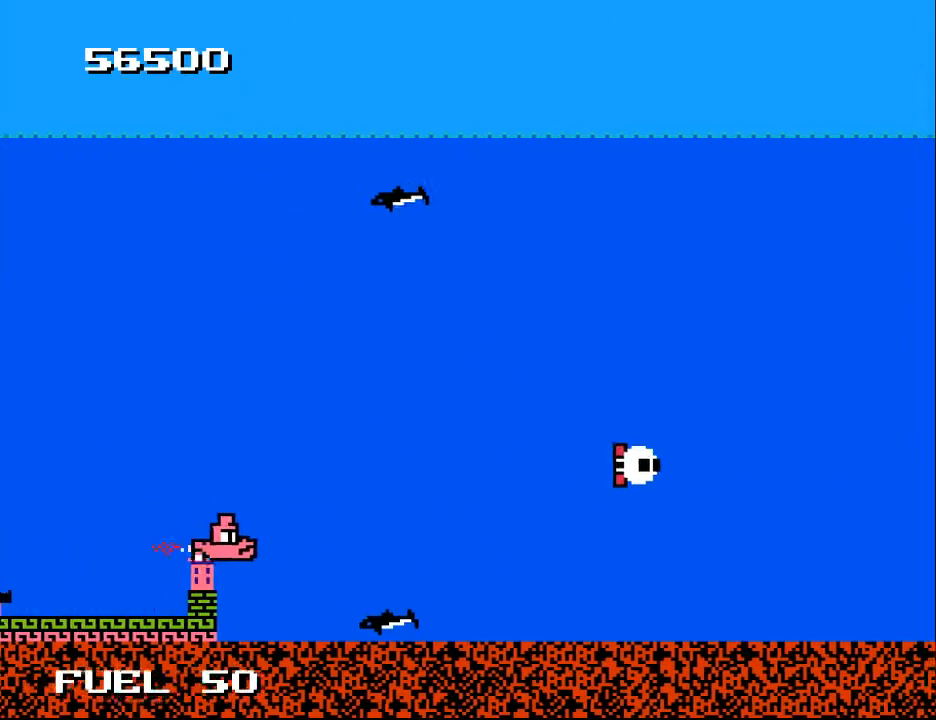
{"buttons": ["DPAD_UP", "DPAD_LEFT"], "right_stick": "center", "events": [[33, "DPAD_LEFT", "up"], [67, "DPAD_RIGHT", "down"], [100, "DPAD_UP", "up"], [133, "A", "down"], [200, "A", "up"], [233, "DPAD_UP", "down"], [267, "DPAD_RIGHT", "up"], [300, "A", "down"], [367, "A", "up"], [433, "DPAD_LEFT", "down"]]}
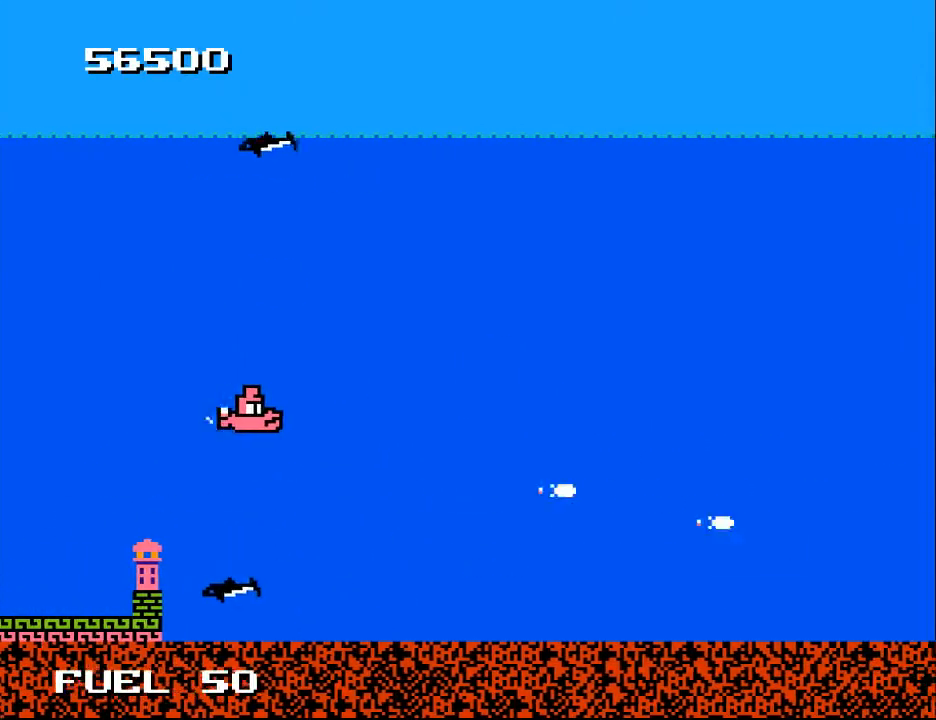
{"buttons": ["DPAD_DOWN"], "right_stick": "center", "events": [[33, "DPAD_UP", "up"], [367, "DPAD_DOWN", "down"], [467, "DPAD_LEFT", "up"]]}
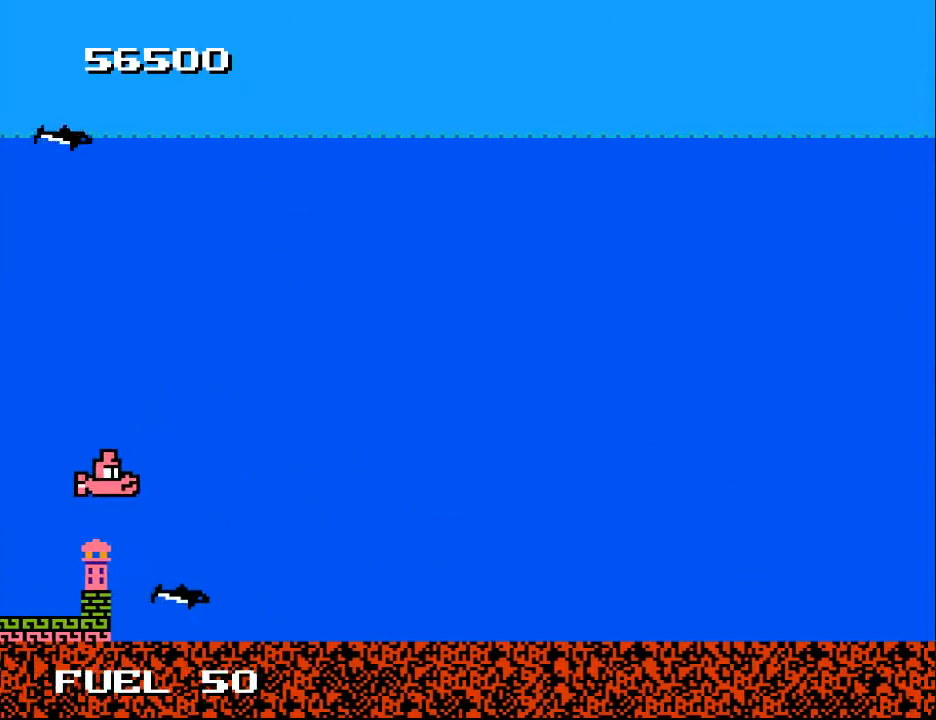
{"buttons": ["DPAD_RIGHT"], "right_stick": "center", "events": [[33, "DPAD_RIGHT", "down"], [267, "DPAD_DOWN", "up"]]}
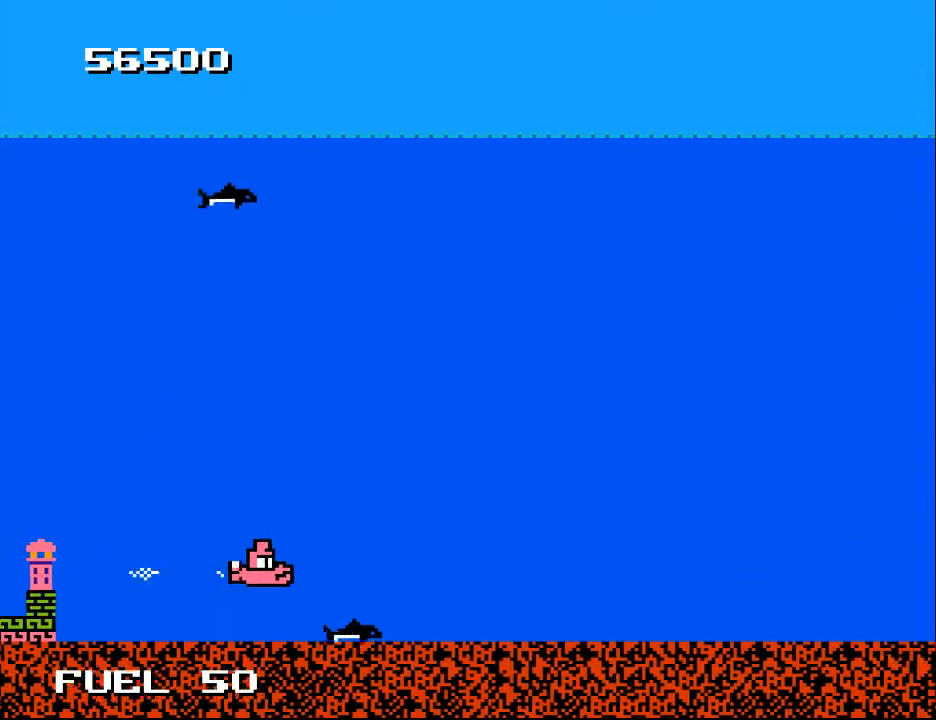
{"buttons": [], "right_stick": "center", "events": [[33, "DPAD_RIGHT", "up"], [67, "DPAD_LEFT", "down"], [100, "DPAD_DOWN", "down"], [233, "A", "down"], [233, "DPAD_DOWN", "up"], [333, "A", "up"], [333, "DPAD_LEFT", "up"], [433, "A", "down"], [500, "A", "up"]]}
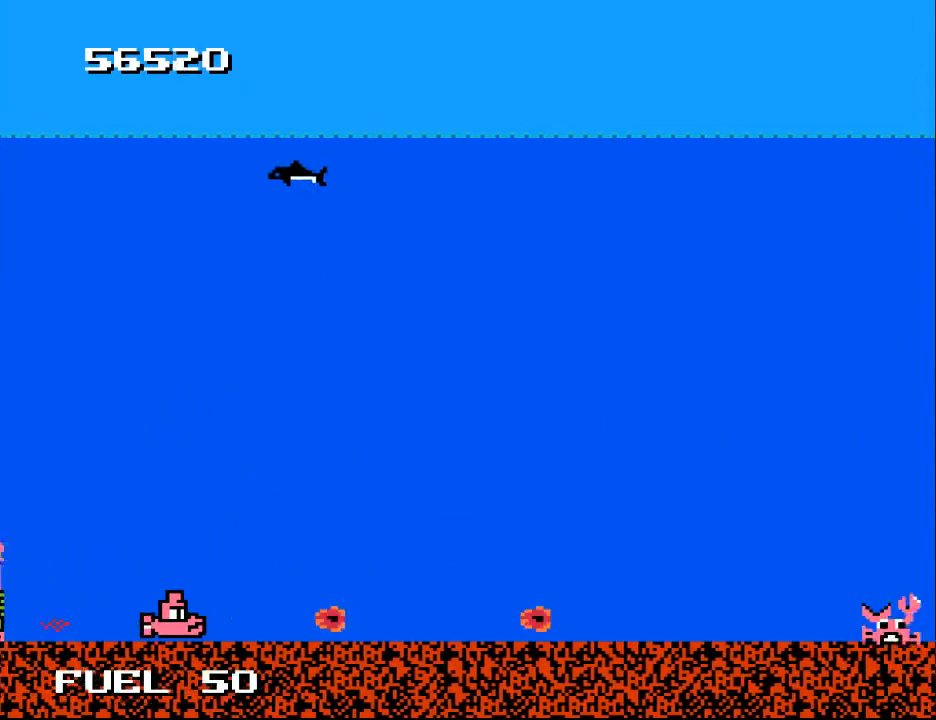
{"buttons": ["DPAD_RIGHT"], "right_stick": "center", "events": [[200, "DPAD_UP", "down"], [367, "DPAD_RIGHT", "down"], [433, "DPAD_UP", "up"]]}
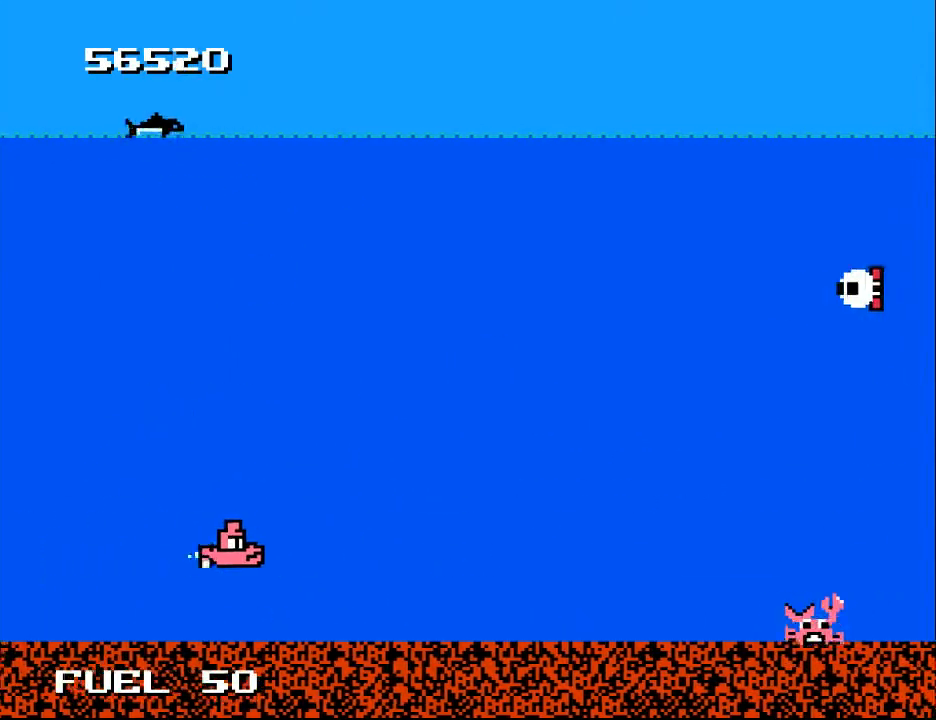
{"buttons": ["DPAD_UP"], "right_stick": "center", "events": [[67, "DPAD_DOWN", "down"], [200, "DPAD_DOWN", "up"], [400, "DPAD_RIGHT", "up"], [400, "DPAD_UP", "down"]]}
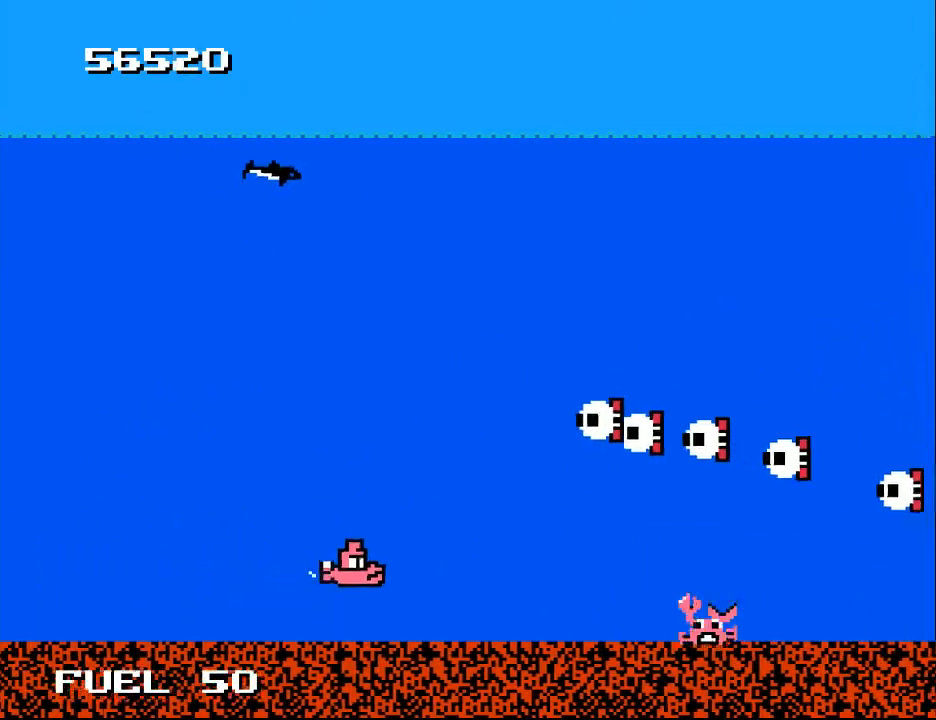
{"buttons": [], "right_stick": "center", "events": [[33, "DPAD_LEFT", "down"], [100, "A", "down"], [133, "DPAD_UP", "up"], [167, "DPAD_LEFT", "up"], [200, "A", "up"], [267, "A", "down"], [333, "A", "up"], [433, "A", "down"], [500, "A", "up"]]}
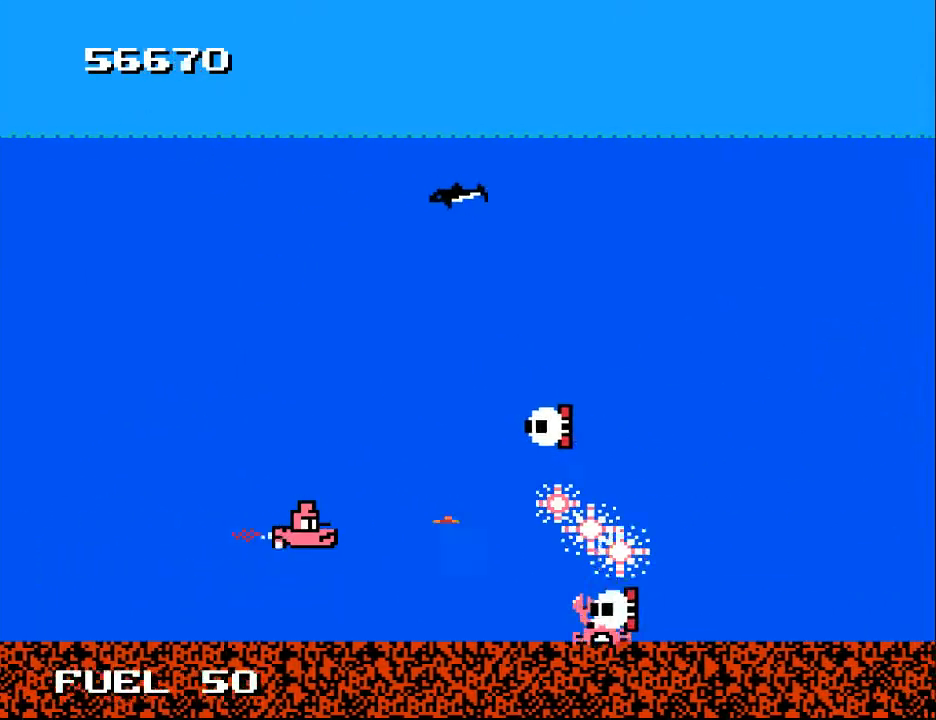
{"buttons": ["DPAD_DOWN"], "right_stick": "center", "events": [[67, "A", "down"], [100, "DPAD_LEFT", "down"], [167, "A", "up"], [233, "A", "down"], [300, "A", "up"], [333, "DPAD_UP", "down"], [367, "DPAD_UP", "up"], [400, "A", "down"], [467, "DPAD_DOWN", "down"], [467, "DPAD_LEFT", "up"], [500, "A", "up"]]}
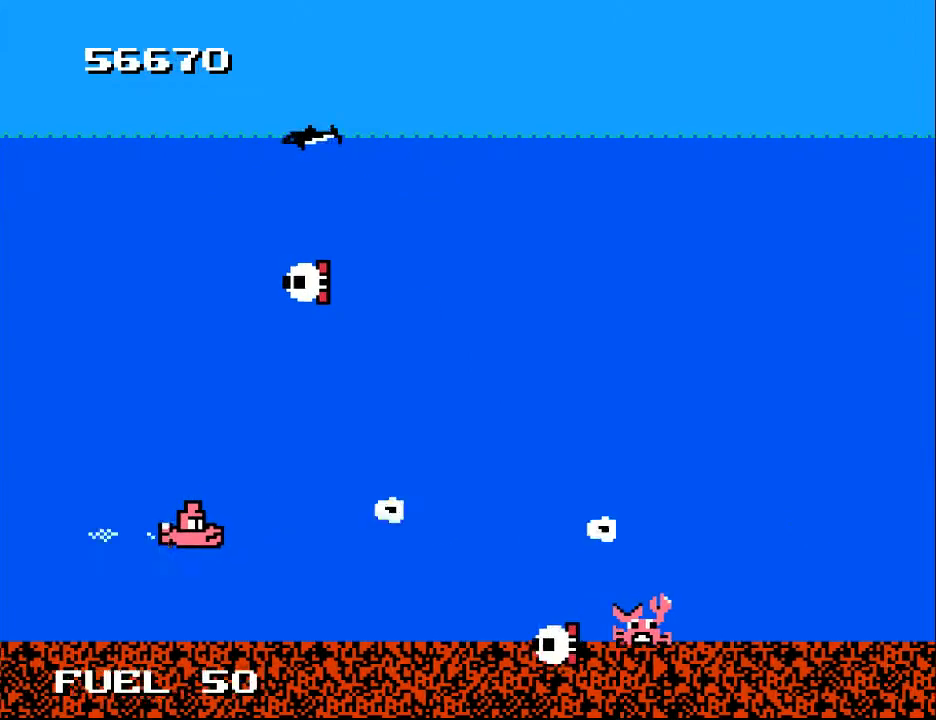
{"buttons": [], "right_stick": "center", "events": [[67, "DPAD_DOWN", "up"], [100, "A", "down"], [100, "DPAD_RIGHT", "down"], [167, "A", "up"], [233, "A", "down"], [267, "DPAD_RIGHT", "up"], [333, "A", "up"], [400, "A", "down"], [467, "A", "up"]]}
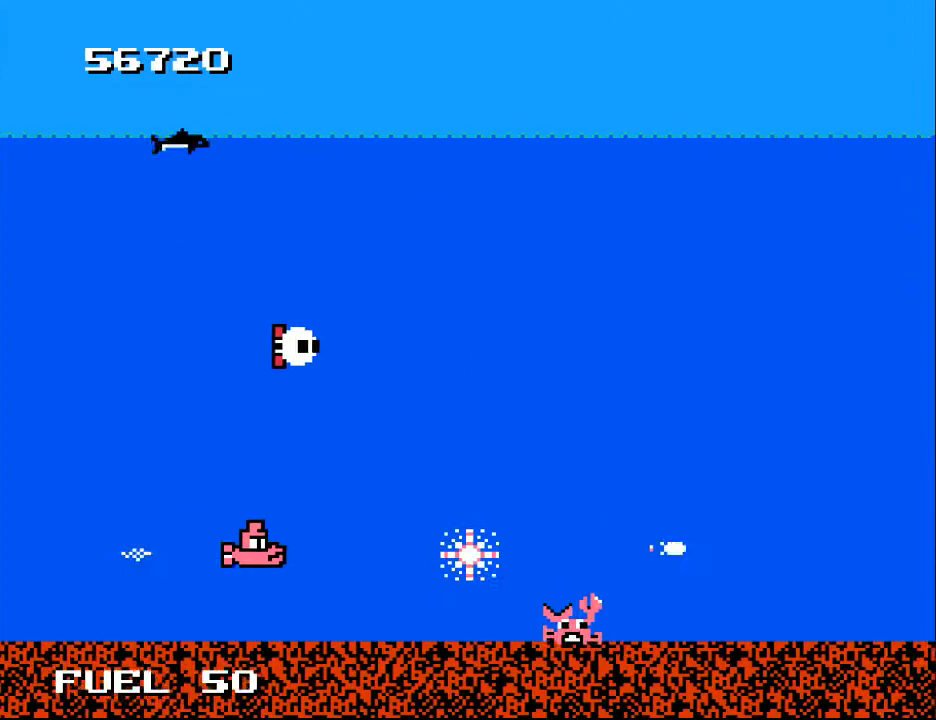
{"buttons": ["DPAD_RIGHT"], "right_stick": "center", "events": [[67, "A", "down"], [133, "DPAD_LEFT", "down"], [167, "A", "up"], [167, "DPAD_UP", "down"], [233, "DPAD_LEFT", "up"], [300, "DPAD_RIGHT", "down"], [333, "DPAD_UP", "up"], [433, "A", "down"], [467, "A", "up"]]}
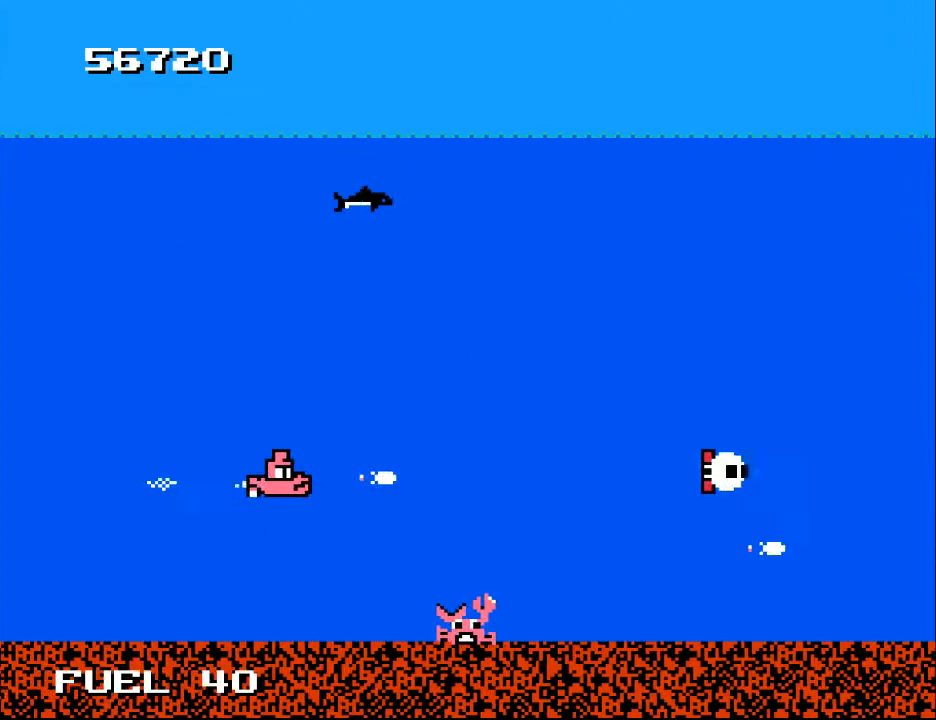
{"buttons": [], "right_stick": "center", "events": [[33, "DPAD_RIGHT", "up"], [100, "A", "down"], [167, "A", "up"], [167, "DPAD_RIGHT", "down"], [167, "DPAD_UP", "down"], [233, "DPAD_UP", "up"], [333, "A", "down"], [367, "DPAD_RIGHT", "up"], [467, "A", "up"]]}
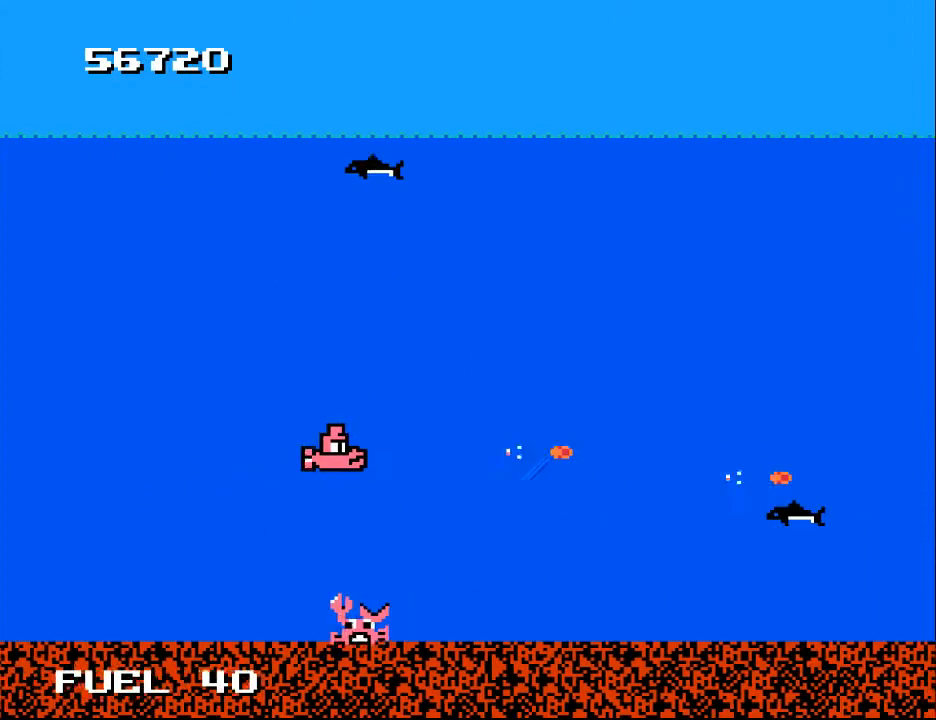
{"buttons": [], "right_stick": "center", "events": [[100, "DPAD_LEFT", "down"], [200, "DPAD_DOWN", "down"], [200, "DPAD_LEFT", "up"], [300, "DPAD_DOWN", "up"], [367, "A", "down"], [467, "A", "up"]]}
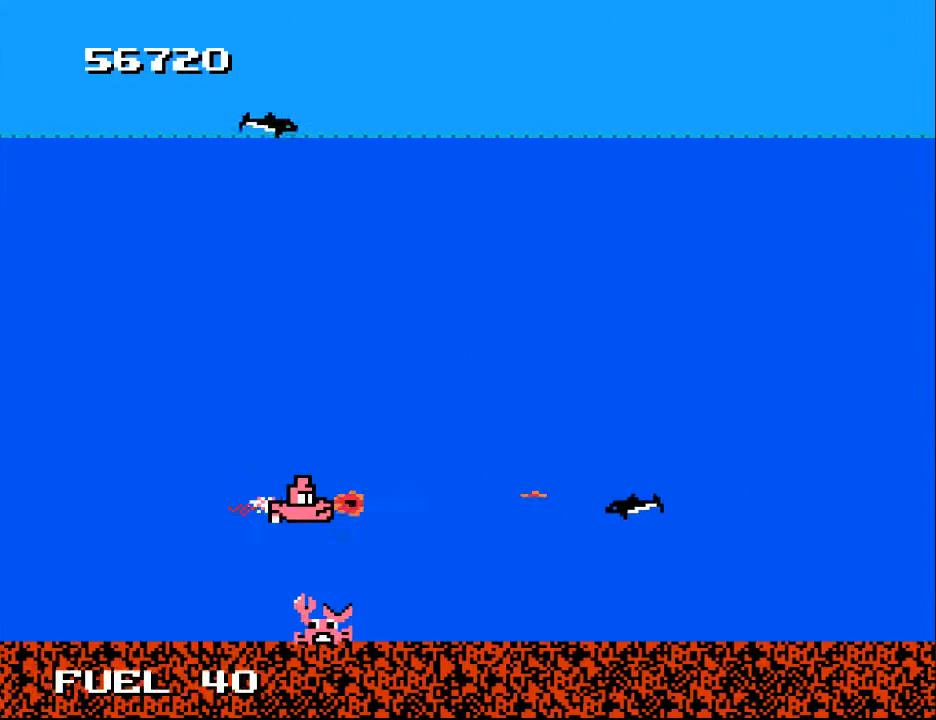
{"buttons": ["DPAD_RIGHT"], "right_stick": "center", "events": [[33, "A", "down"], [100, "A", "up"], [133, "DPAD_LEFT", "down"], [200, "A", "down"], [233, "DPAD_LEFT", "up"], [267, "A", "up"], [333, "DPAD_RIGHT", "down"]]}
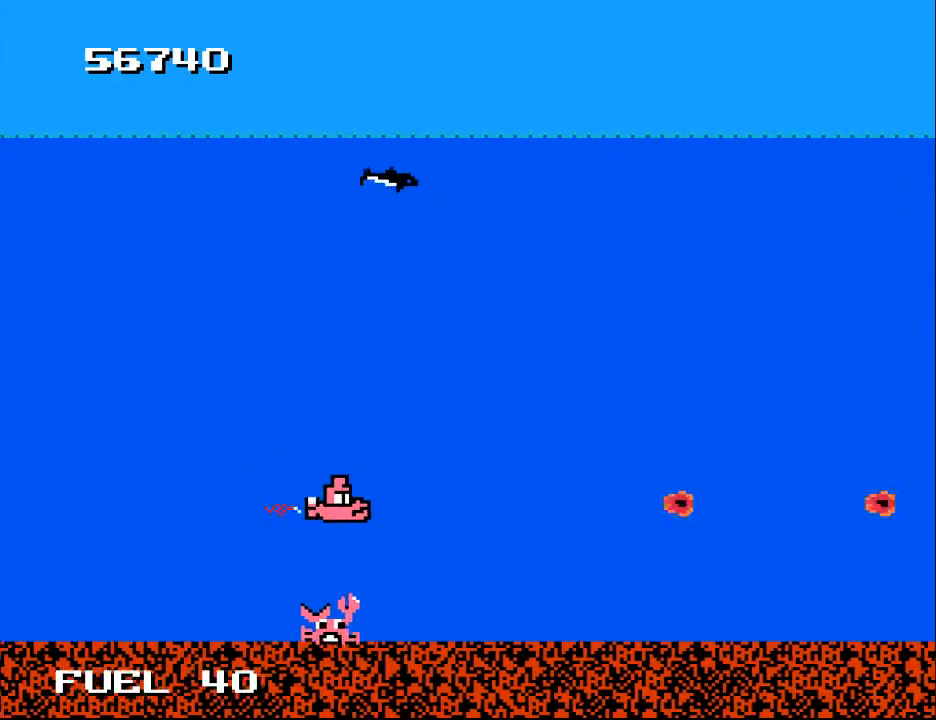
{"buttons": ["DPAD_UP", "DPAD_LEFT"], "right_stick": "center", "events": [[67, "DPAD_RIGHT", "up"], [67, "DPAD_UP", "down"], [167, "DPAD_RIGHT", "down"], [233, "DPAD_UP", "up"], [333, "DPAD_RIGHT", "up"], [333, "DPAD_UP", "down"], [367, "DPAD_LEFT", "down"]]}
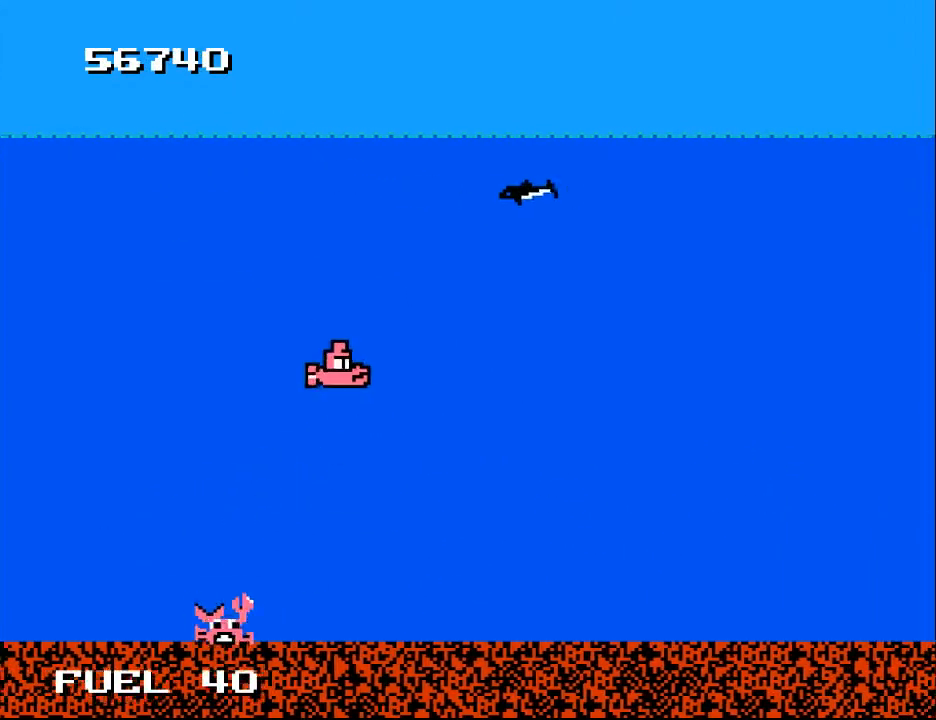
{"buttons": ["DPAD_UP", "DPAD_LEFT"], "right_stick": "center", "events": []}
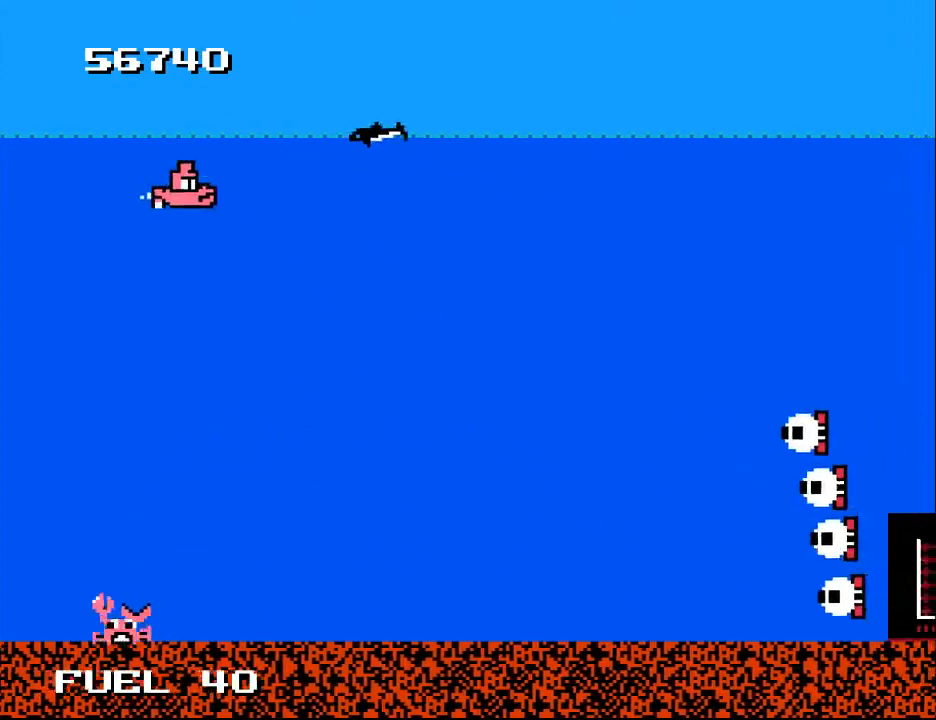
{"buttons": ["DPAD_DOWN"], "right_stick": "center", "events": [[100, "A", "down"], [133, "DPAD_LEFT", "up"], [133, "DPAD_UP", "up"], [200, "A", "up"], [233, "DPAD_RIGHT", "down"], [267, "A", "down"], [267, "DPAD_DOWN", "down"], [333, "A", "up"], [500, "DPAD_RIGHT", "up"]]}
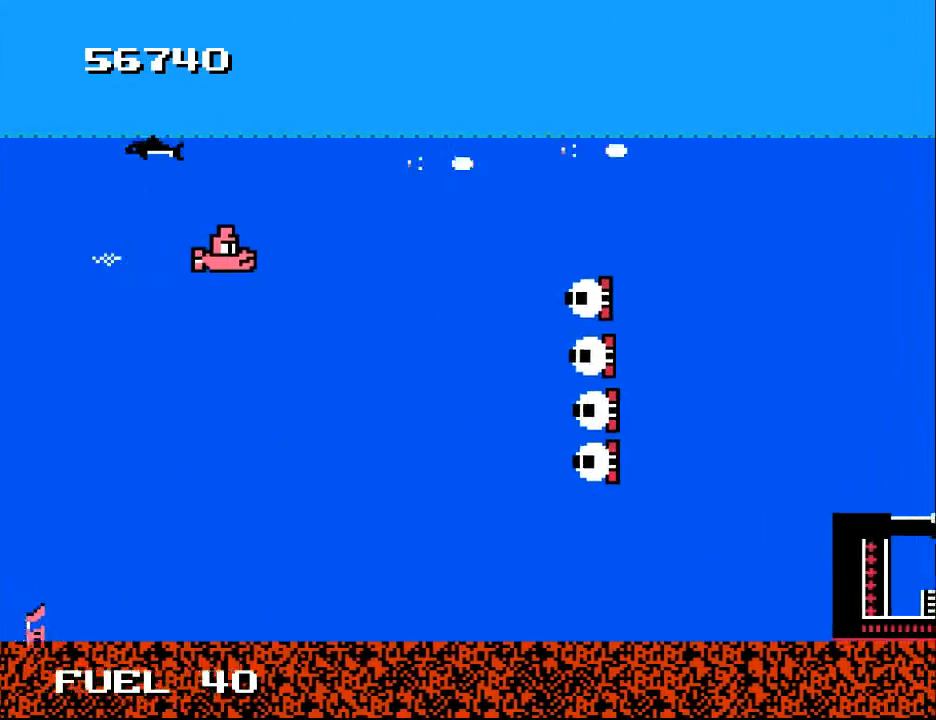
{"buttons": ["A", "DPAD_DOWN"], "right_stick": "center", "events": [[167, "A", "down"], [200, "DPAD_DOWN", "up"], [233, "A", "up"], [333, "A", "down"], [367, "A", "up"], [467, "A", "down"], [500, "DPAD_DOWN", "down"]]}
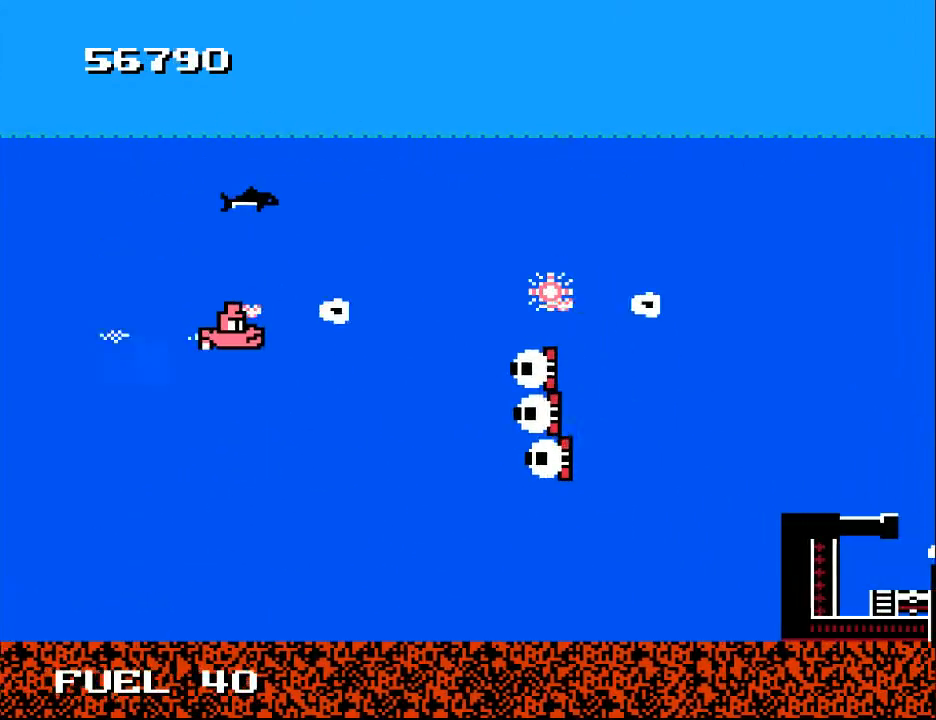
{"buttons": ["A", "DPAD_UP"], "right_stick": "center", "events": [[67, "A", "up"], [133, "A", "down"], [233, "A", "up"], [233, "DPAD_LEFT", "down"], [333, "A", "down"], [333, "DPAD_DOWN", "up"], [400, "A", "up"], [400, "DPAD_LEFT", "up"], [400, "DPAD_UP", "down"], [500, "A", "down"]]}
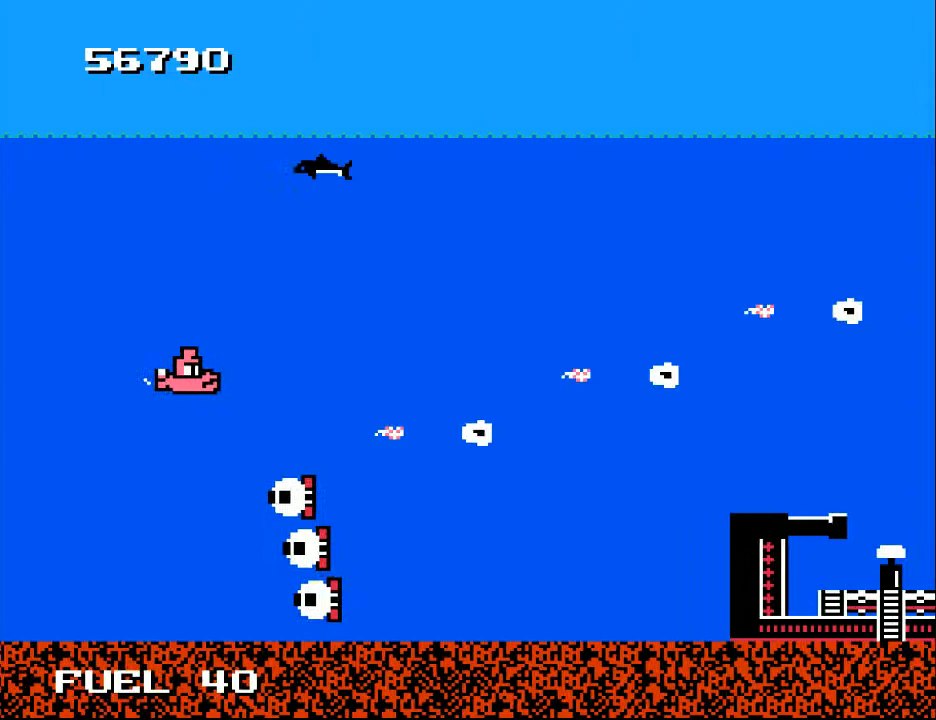
{"buttons": ["DPAD_DOWN", "DPAD_RIGHT"], "right_stick": "center", "events": [[67, "A", "up"], [167, "DPAD_RIGHT", "down"], [400, "DPAD_UP", "up"], [500, "DPAD_DOWN", "down"]]}
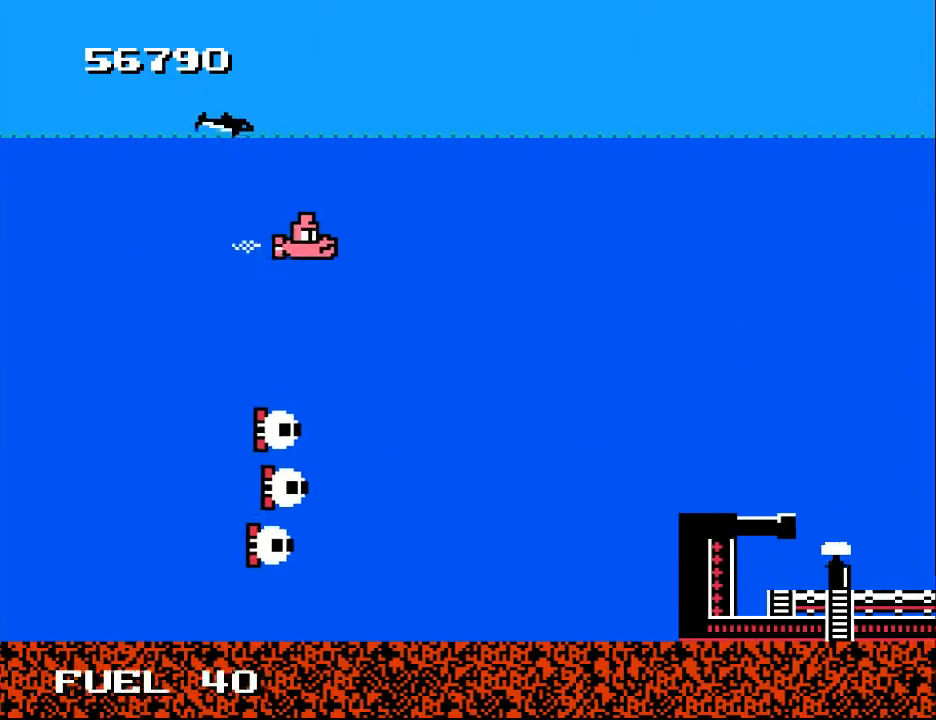
{"buttons": ["A", "DPAD_DOWN", "DPAD_RIGHT"], "right_stick": "center", "events": [[133, "DPAD_RIGHT", "up"], [233, "DPAD_LEFT", "down"], [333, "A", "down"], [367, "DPAD_LEFT", "up"], [433, "A", "up"], [433, "DPAD_RIGHT", "down"], [500, "A", "down"]]}
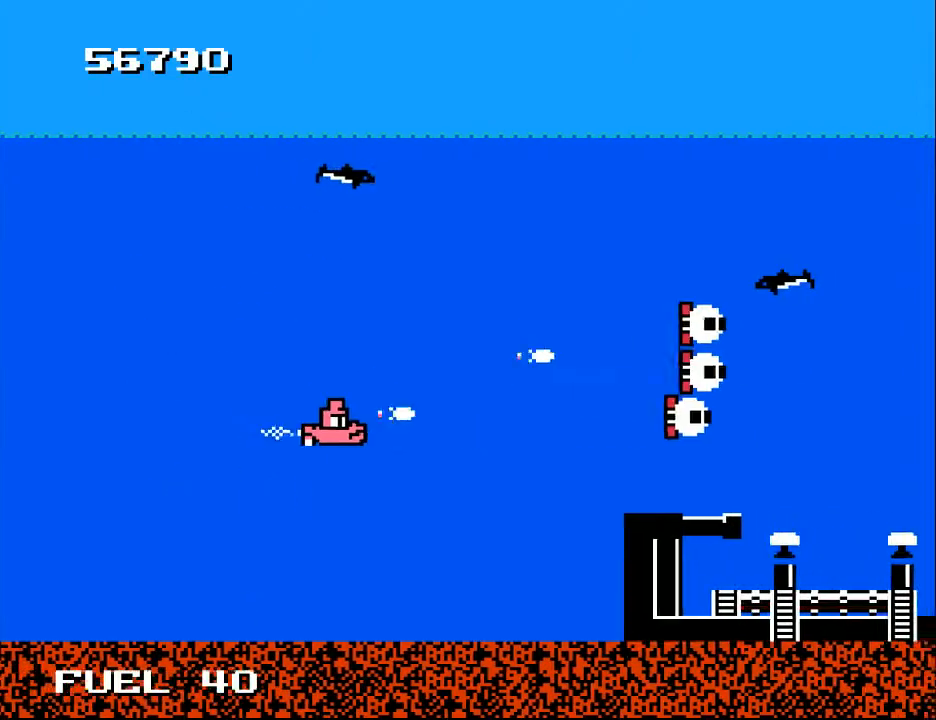
{"buttons": ["A", "DPAD_DOWN"], "right_stick": "center"}
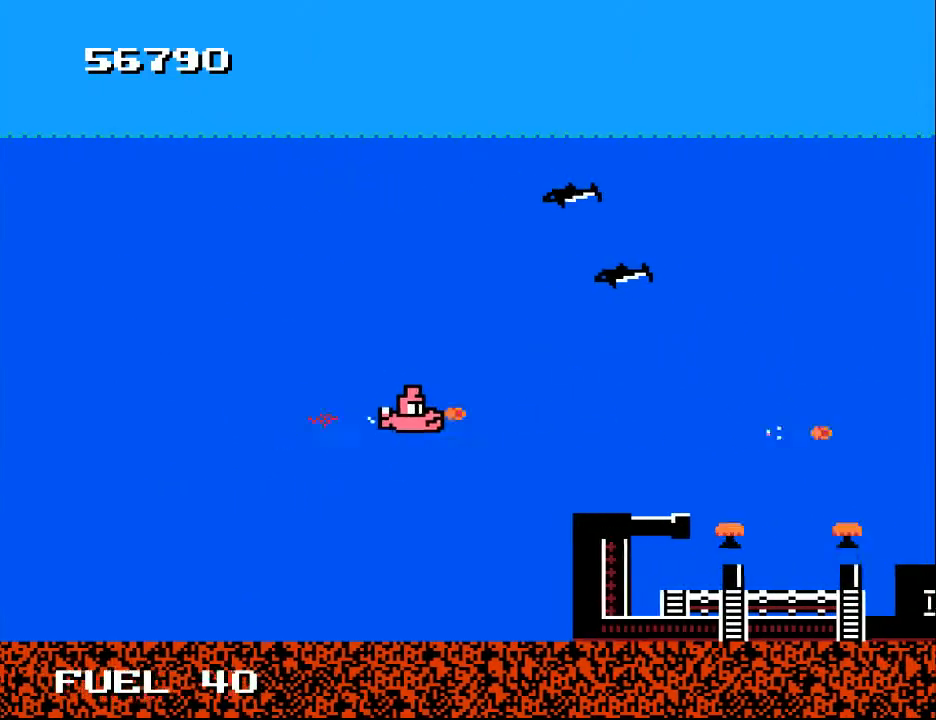
{"buttons": ["DPAD_RIGHT"], "right_stick": "center", "events": [[100, "A", "up"], [100, "DPAD_RIGHT", "down"], [300, "DPAD_DOWN", "up"], [333, "X", "down"], [467, "X", "up"]]}
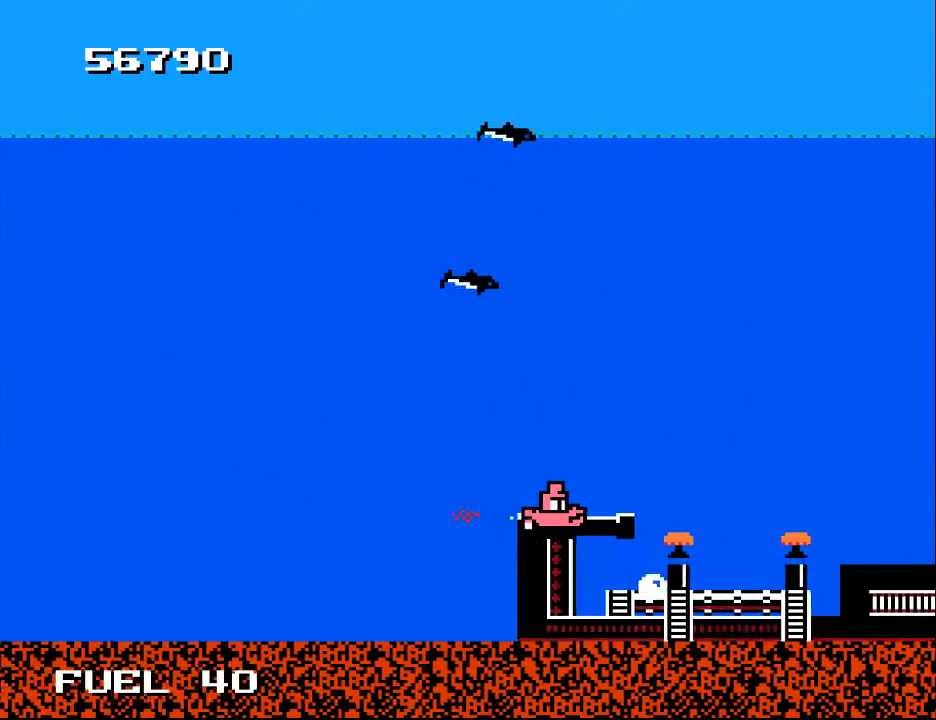
{"buttons": [], "right_stick": "center", "events": [[33, "DPAD_RIGHT", "up"], [200, "X", "down"], [300, "X", "up"], [333, "DPAD_LEFT", "down"], [367, "X", "down"], [433, "DPAD_LEFT", "up"], [467, "X", "up"]]}
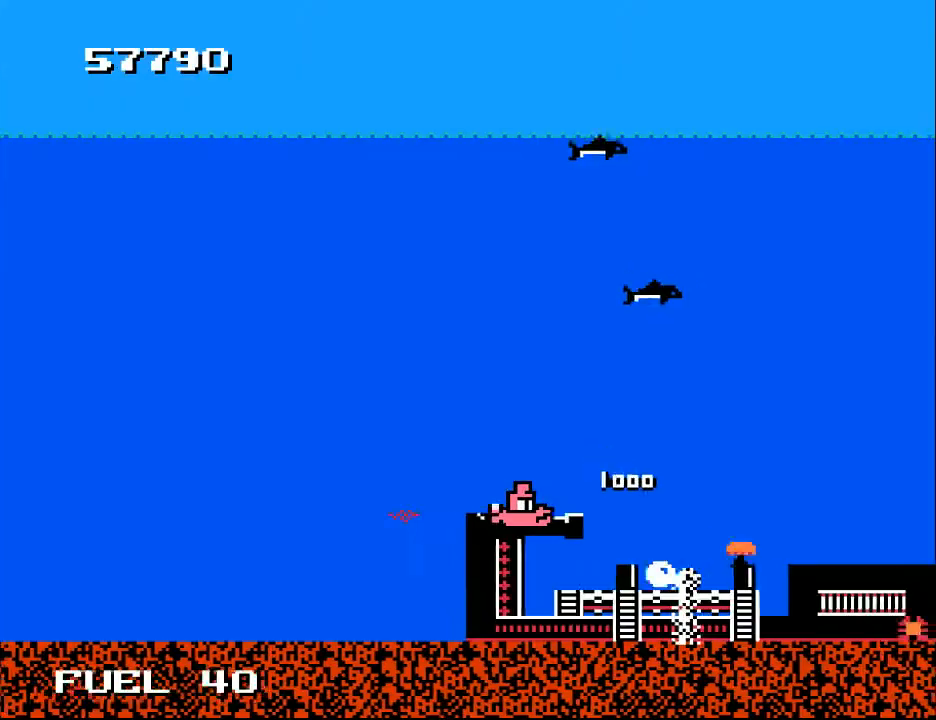
{"buttons": ["X"], "right_stick": "center", "events": [[33, "X", "down"], [100, "X", "up"], [133, "DPAD_RIGHT", "down"], [200, "DPAD_UP", "down"], [233, "DPAD_RIGHT", "up"], [300, "DPAD_UP", "up"], [333, "X", "down"], [400, "X", "up"], [500, "X", "down"]]}
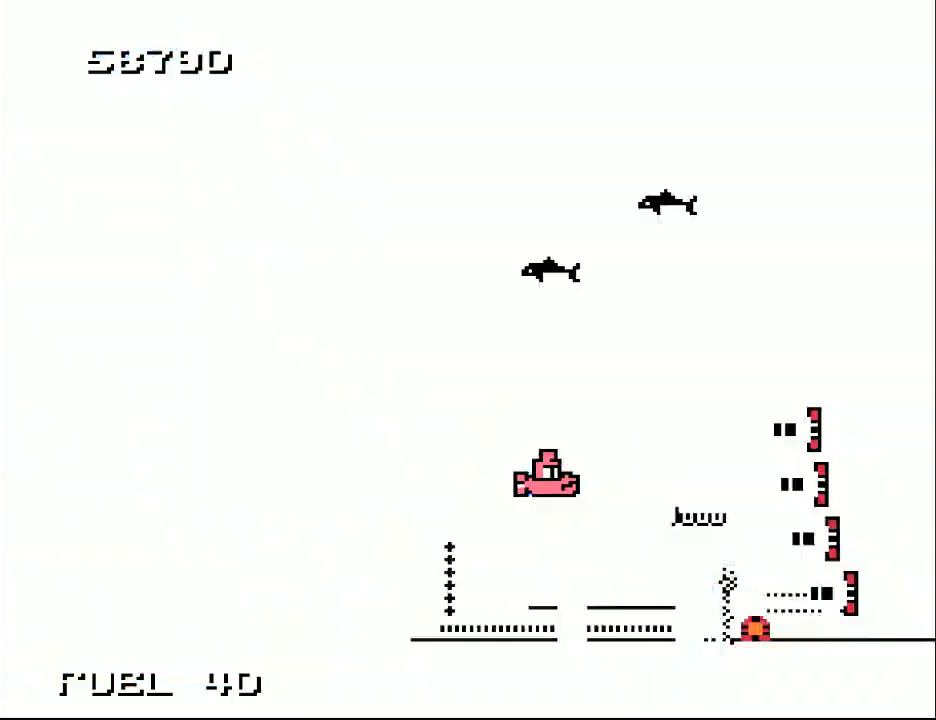
{"buttons": ["A", "DPAD_UP", "DPAD_LEFT"], "right_stick": "center", "events": [[67, "DPAD_LEFT", "down"], [67, "X", "up"], [400, "A", "down"], [400, "DPAD_UP", "down"]]}
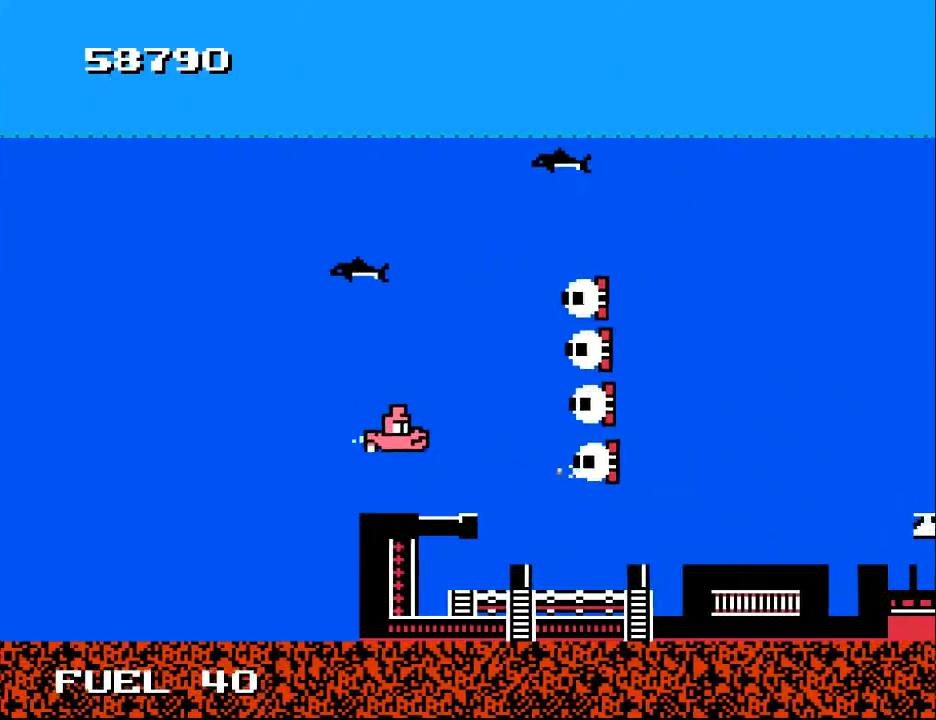
{"buttons": ["A"], "right_stick": "center", "events": [[33, "A", "up"], [100, "A", "down"], [200, "A", "up"], [233, "A", "down"], [333, "DPAD_UP", "up"], [367, "A", "up"], [400, "DPAD_LEFT", "up"], [433, "A", "down"]]}
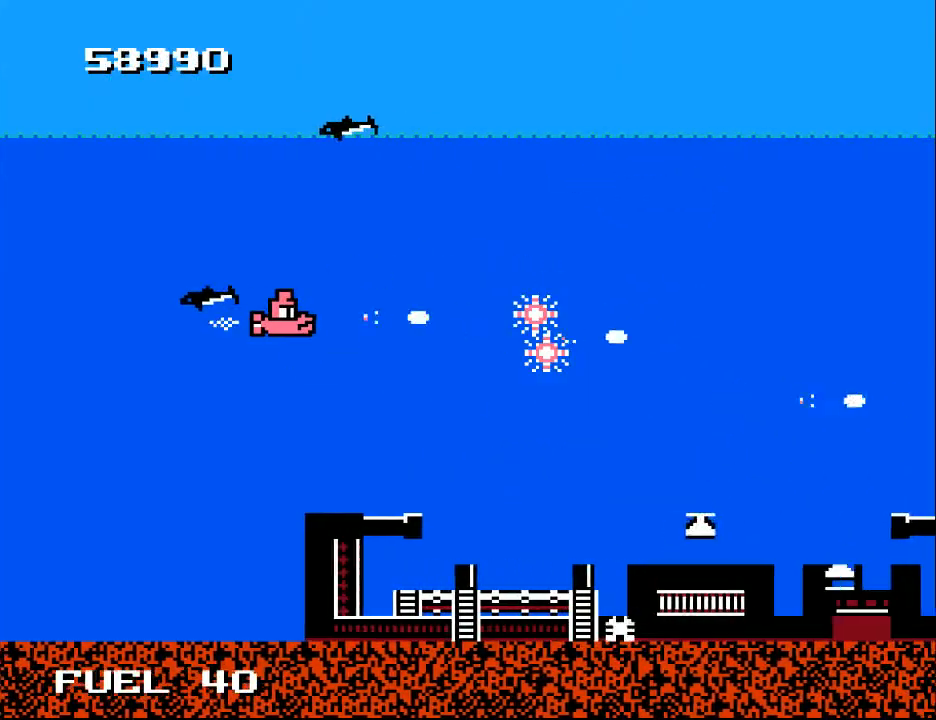
{"buttons": ["DPAD_DOWN", "DPAD_RIGHT"], "right_stick": "center", "events": [[33, "A", "up"], [67, "A", "down"], [167, "A", "up"], [233, "A", "down"], [233, "DPAD_UP", "down"], [300, "A", "up"], [300, "DPAD_RIGHT", "down"], [400, "DPAD_UP", "up"], [433, "DPAD_DOWN", "down"]]}
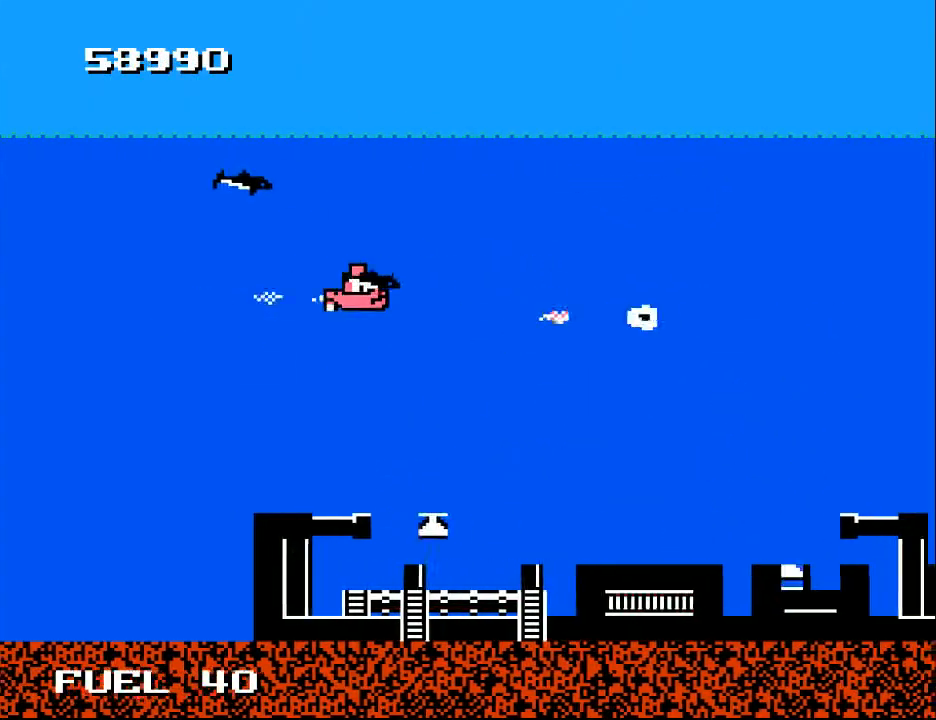
{"buttons": [], "right_stick": "center", "events": [[33, "DPAD_RIGHT", "up"], [200, "DPAD_LEFT", "down"], [267, "DPAD_LEFT", "up"], [400, "DPAD_DOWN", "up"], [400, "X", "down"], [500, "X", "up"]]}